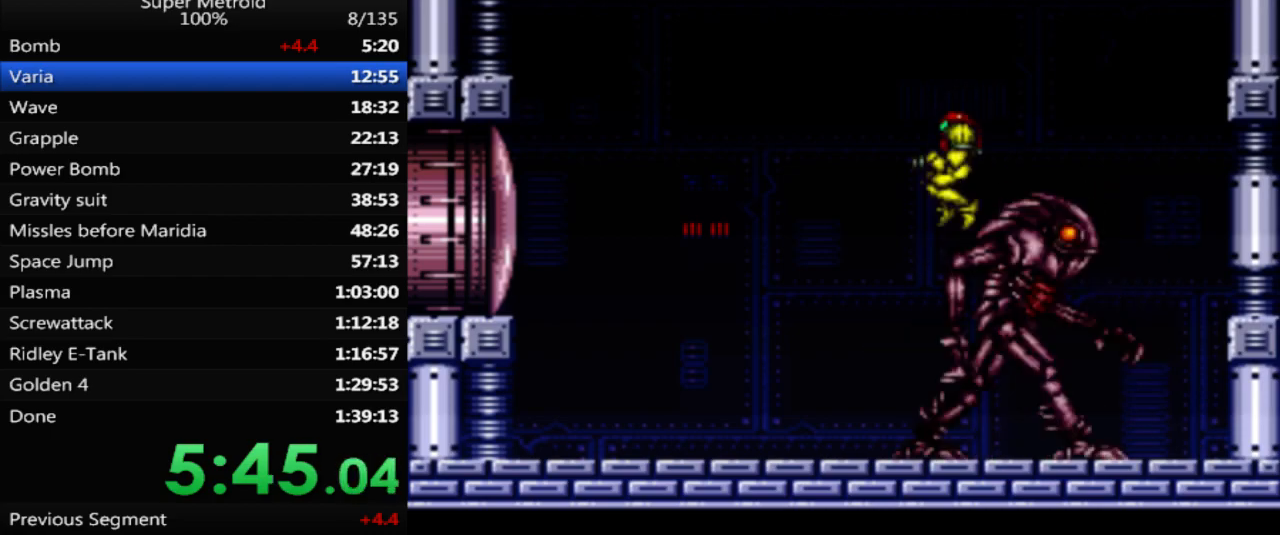
Gameplay with a controller (Nintendo layout); each line is a JSON object with the inputs held at the frame after it. "events" lists button and stick changes between this image and that frame as [ms after this image, input, new state], when the widget could be followed in between. Not read: L3 R3 SELECT.
{"buttons": ["DPAD_RIGHT"], "events": [[200, "DPAD_LEFT", "up"], [300, "DPAD_RIGHT", "down"]]}
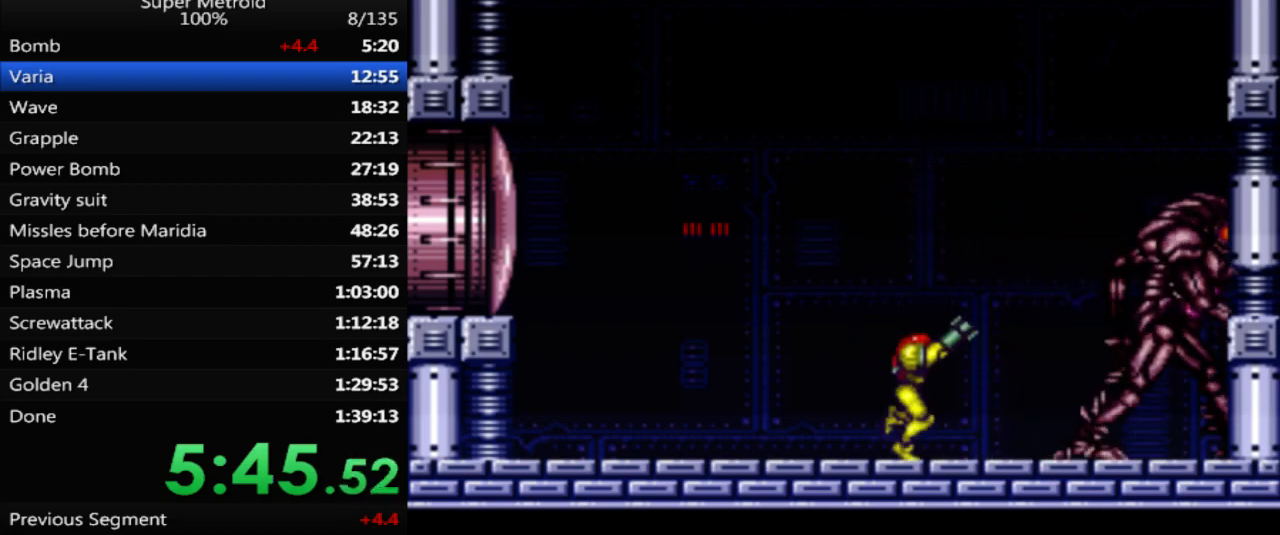
{"buttons": [], "events": [[233, "DPAD_RIGHT", "up"], [233, "X", "down"], [333, "X", "up"]]}
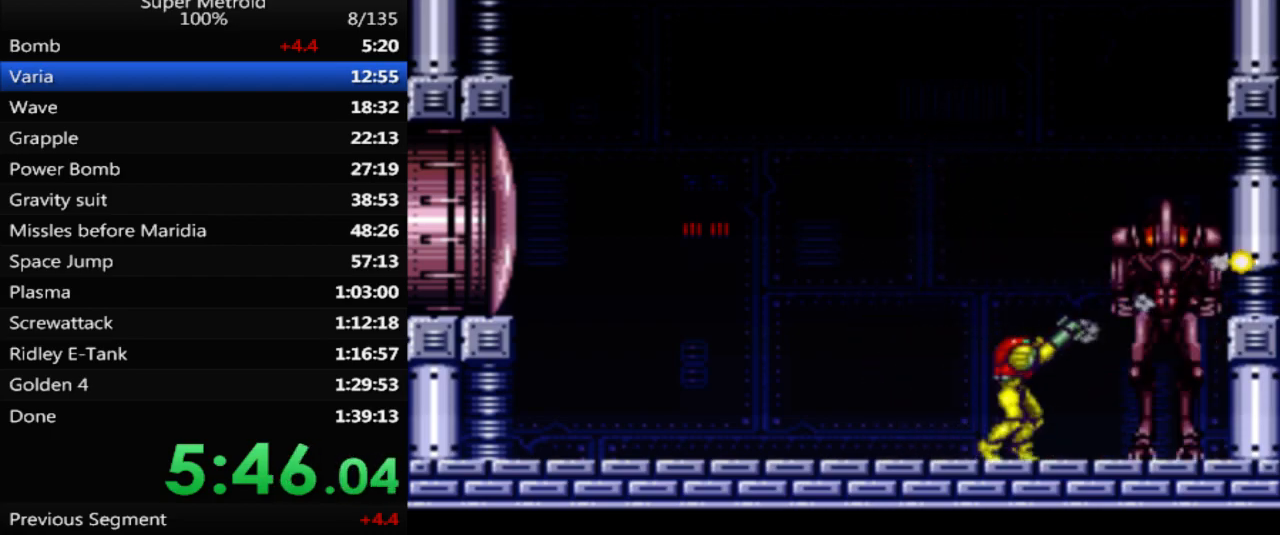
{"buttons": [], "events": [[300, "X", "down"], [417, "X", "up"]]}
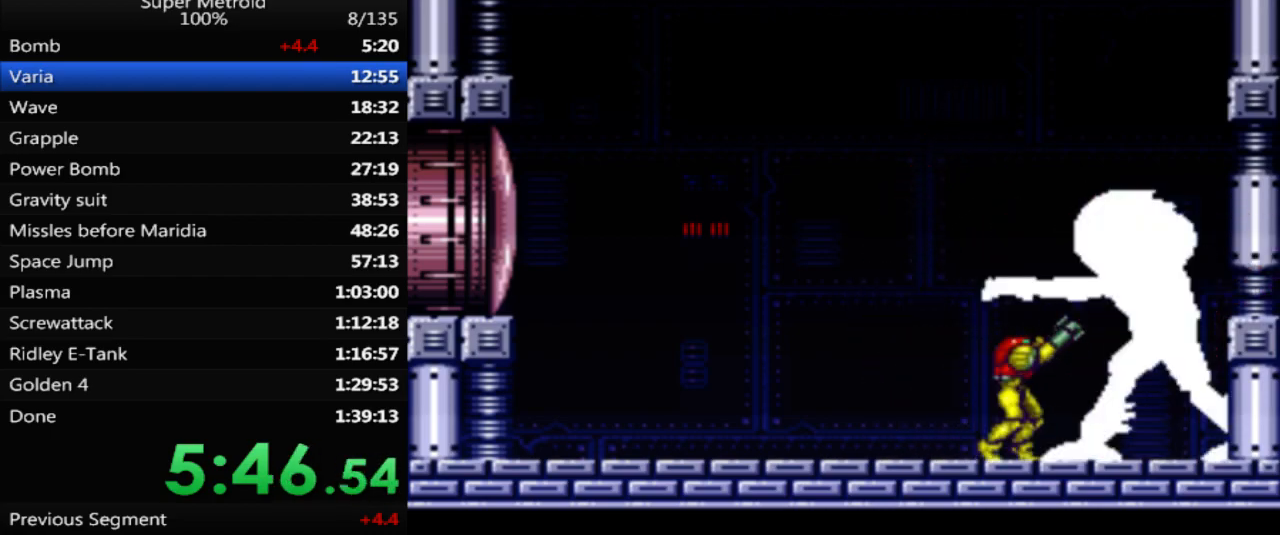
{"buttons": [], "events": []}
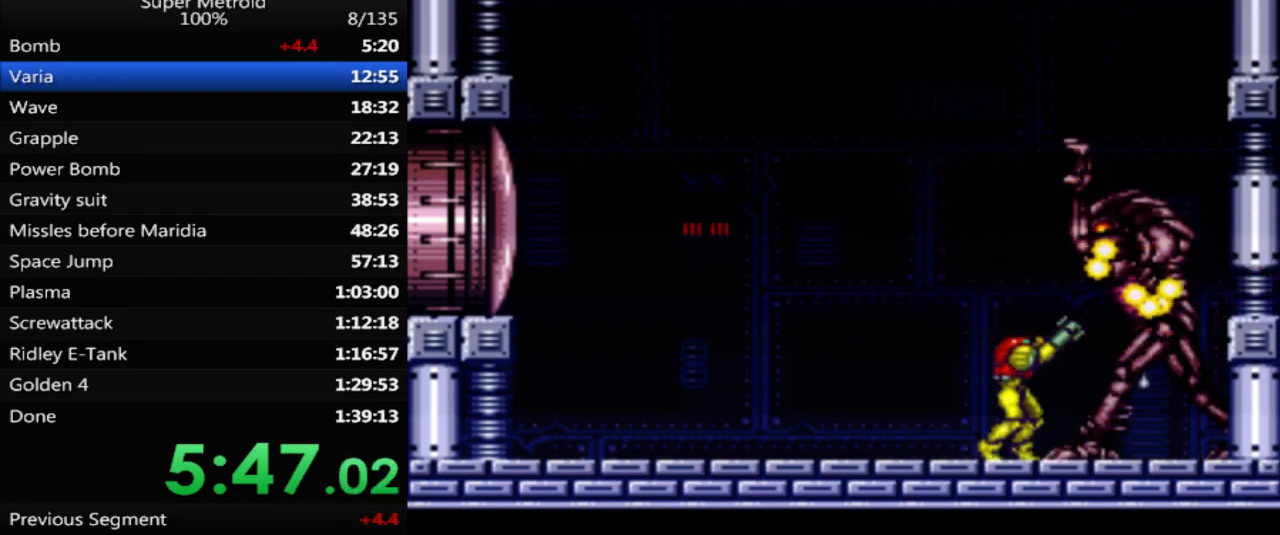
{"buttons": [], "events": [[383, "X", "down"], [500, "X", "up"]]}
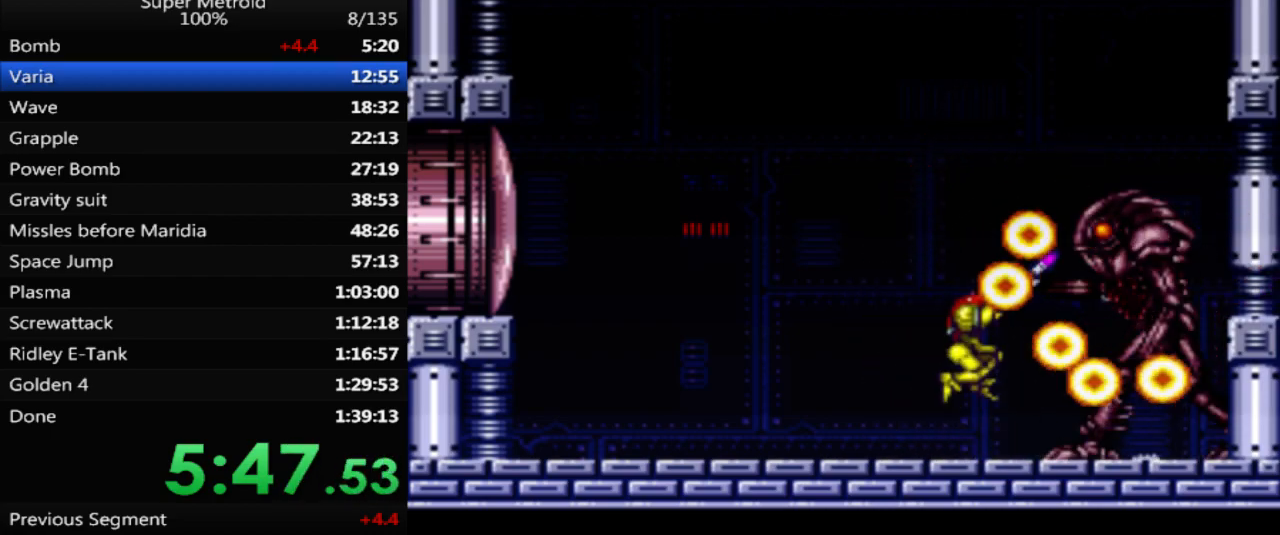
{"buttons": [], "events": [[67, "DPAD_DOWN", "down"], [183, "DPAD_DOWN", "up"]]}
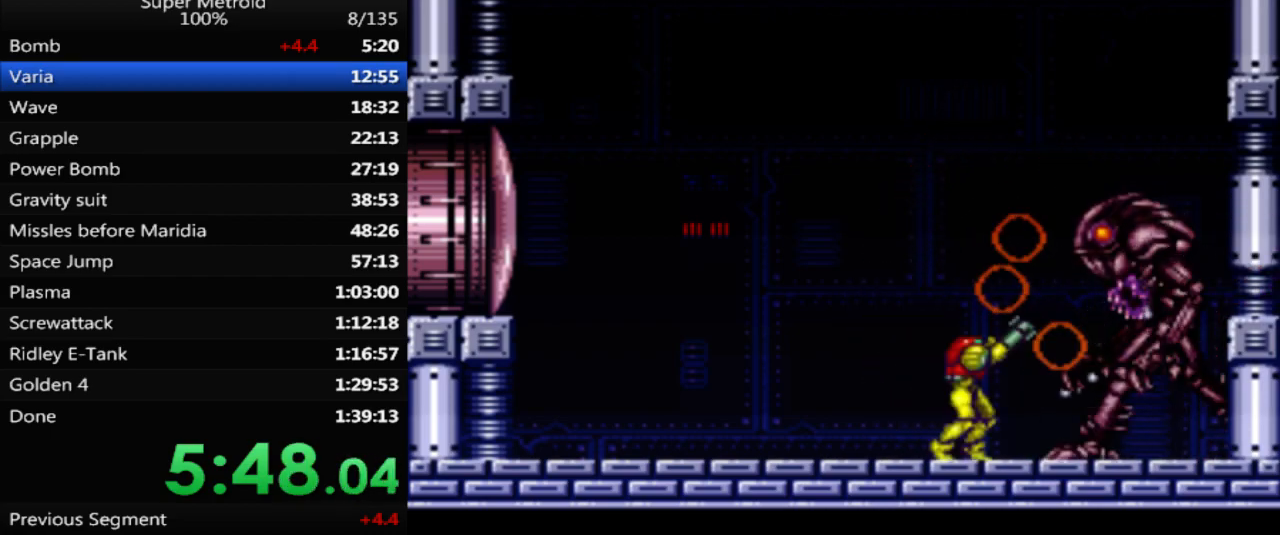
{"buttons": [], "events": [[267, "X", "down"], [383, "X", "up"]]}
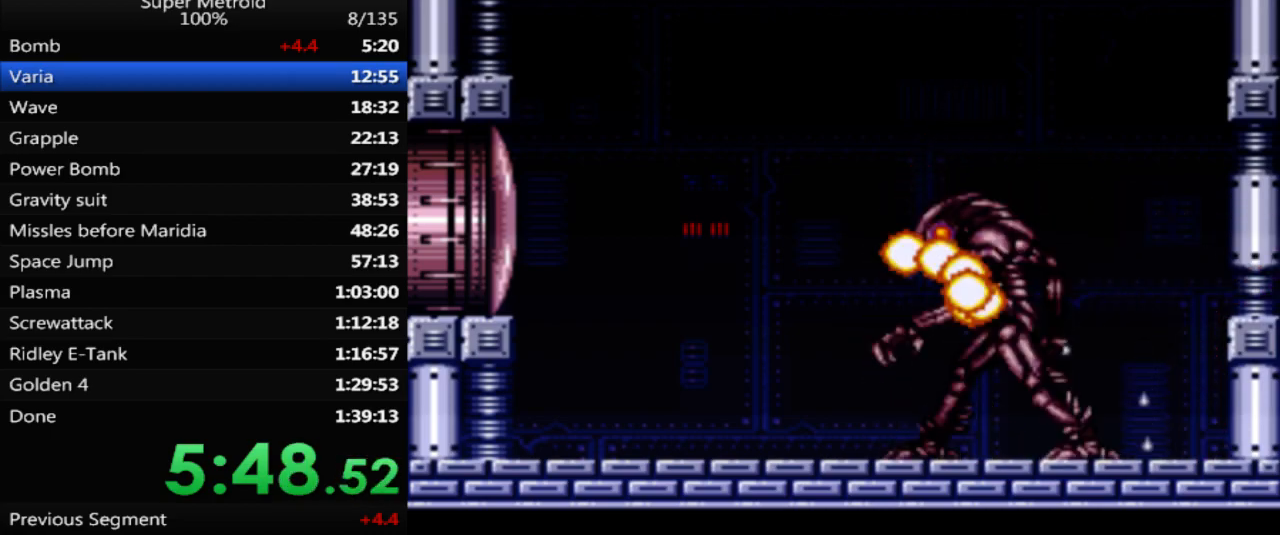
{"buttons": ["DPAD_LEFT"], "events": [[383, "DPAD_LEFT", "down"]]}
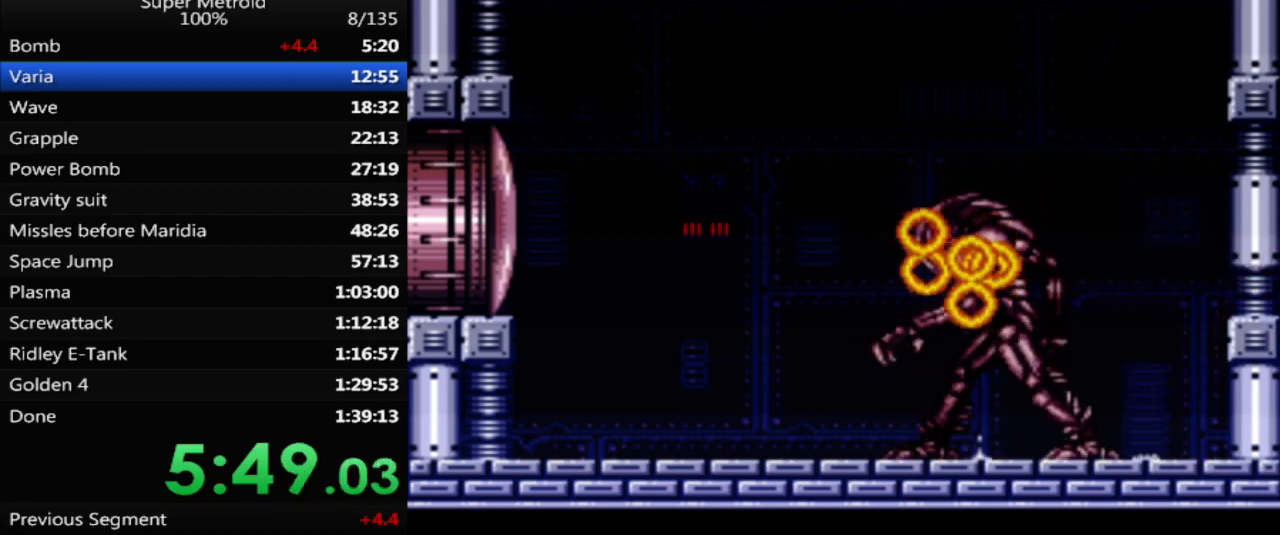
{"buttons": ["DPAD_RIGHT"], "events": [[350, "DPAD_LEFT", "up"], [433, "DPAD_RIGHT", "down"]]}
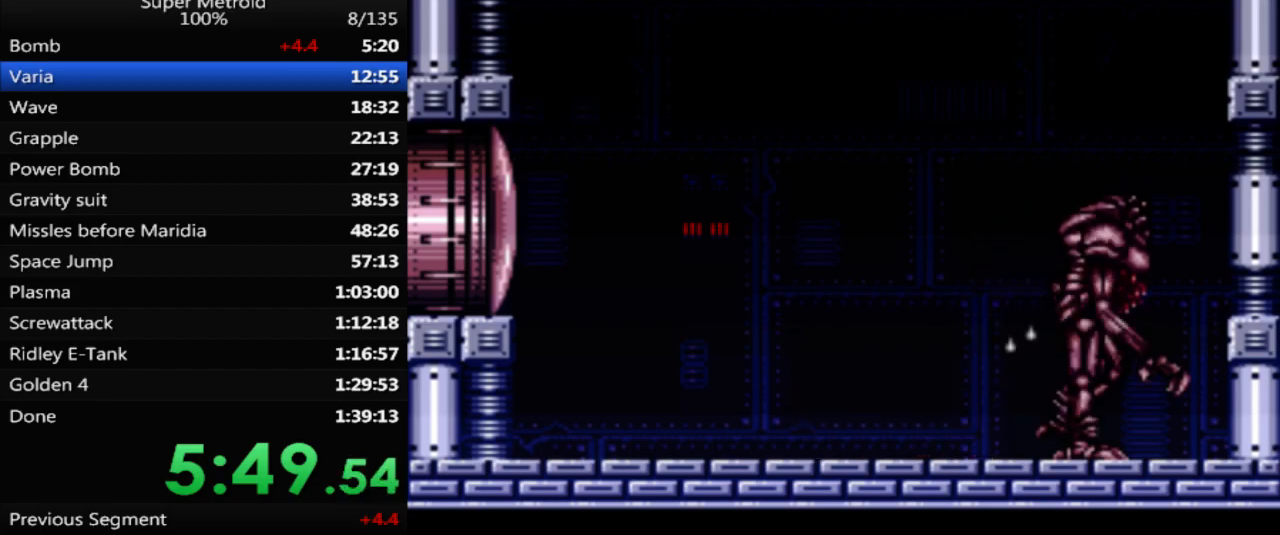
{"buttons": ["X"], "events": [[400, "X", "down"], [417, "DPAD_RIGHT", "up"]]}
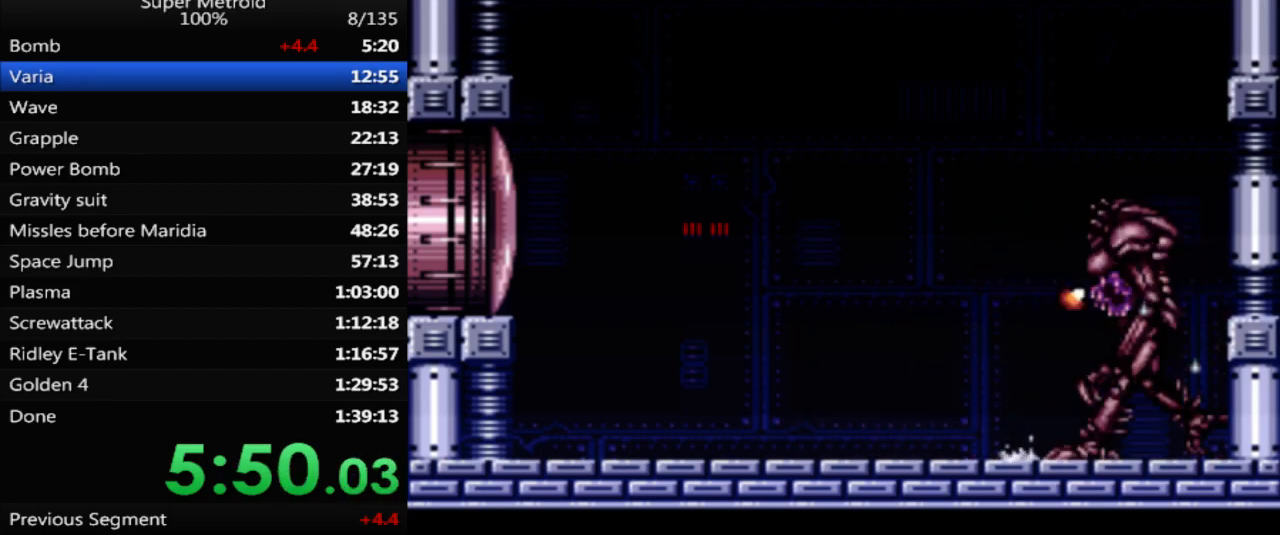
{"buttons": [], "events": [[17, "X", "up"], [83, "X", "down"], [183, "X", "up"], [233, "X", "down"], [333, "X", "up"], [400, "X", "down"], [500, "X", "up"]]}
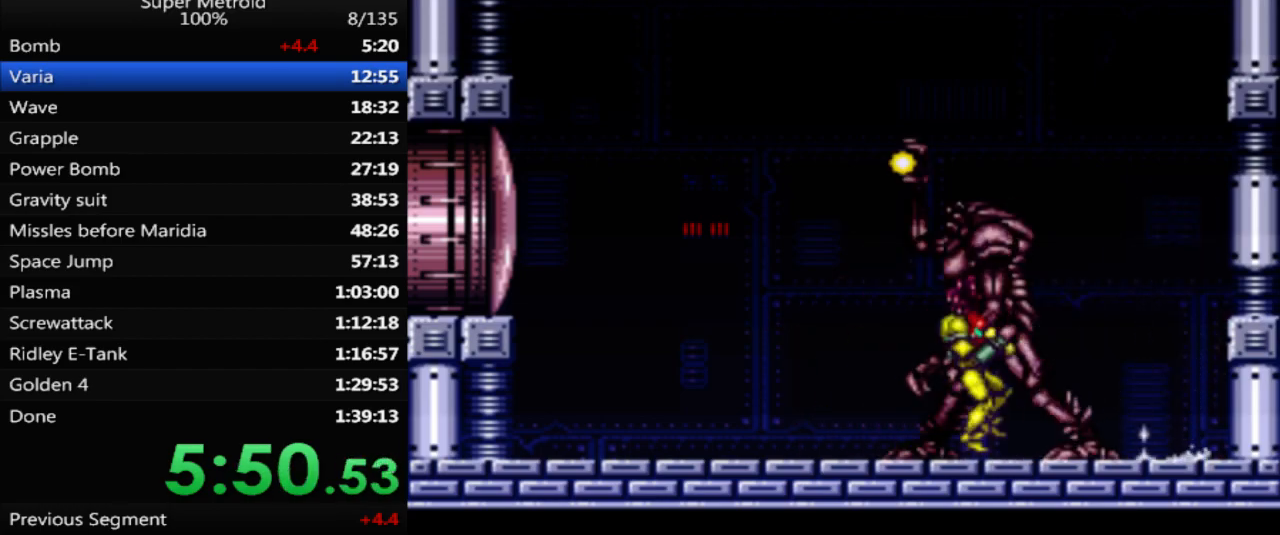
{"buttons": [], "events": [[83, "X", "down"], [167, "X", "up"], [233, "X", "down"], [333, "X", "up"], [417, "X", "down"], [500, "X", "up"]]}
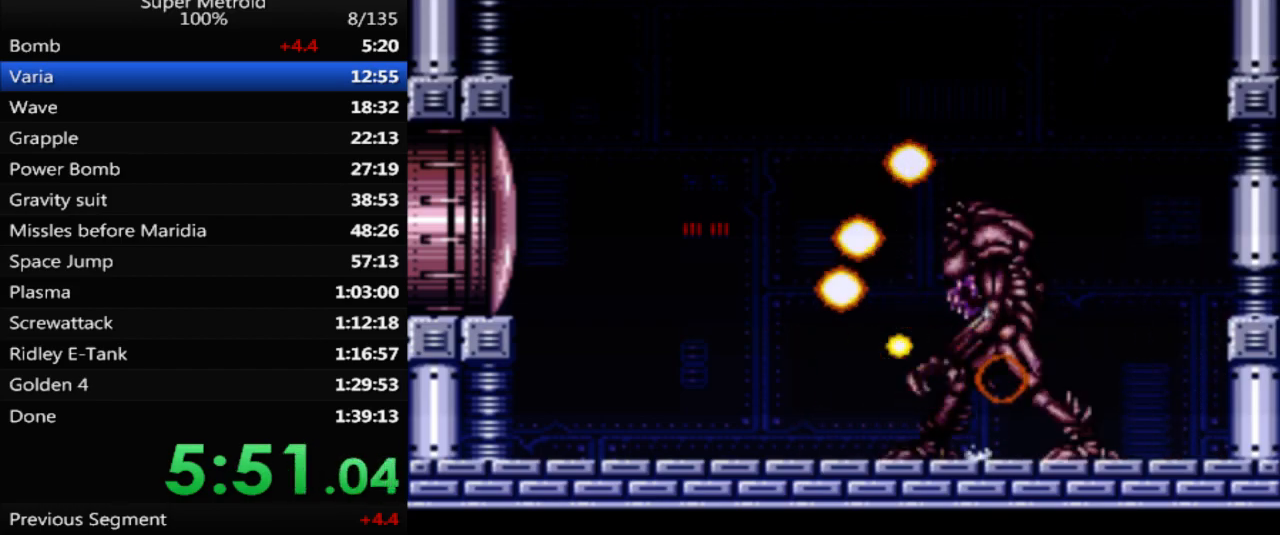
{"buttons": [], "events": [[67, "X", "down"], [150, "X", "up"], [233, "X", "down"], [317, "X", "up"], [400, "X", "down"], [467, "X", "up"]]}
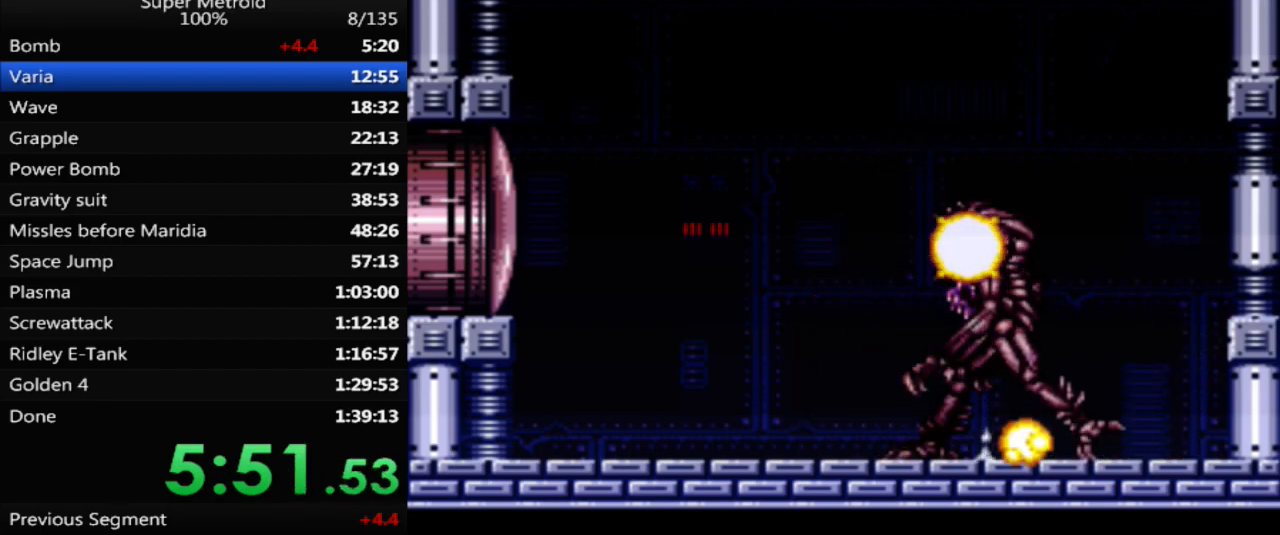
{"buttons": ["B", "DPAD_RIGHT"], "events": [[67, "X", "down"], [133, "X", "up"], [233, "X", "down"], [283, "X", "up"], [333, "DPAD_RIGHT", "down"], [367, "B", "down"]]}
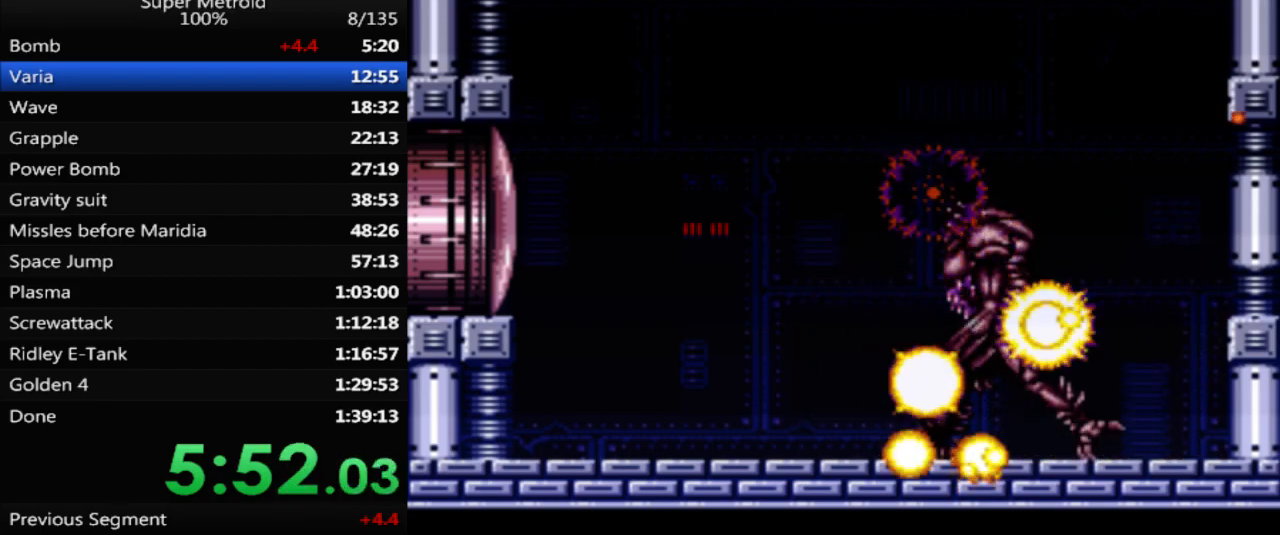
{"buttons": ["A", "DPAD_LEFT"], "events": [[233, "A", "down"], [250, "B", "up"], [367, "DPAD_RIGHT", "up"], [400, "A", "up"], [433, "DPAD_LEFT", "down"], [500, "A", "down"]]}
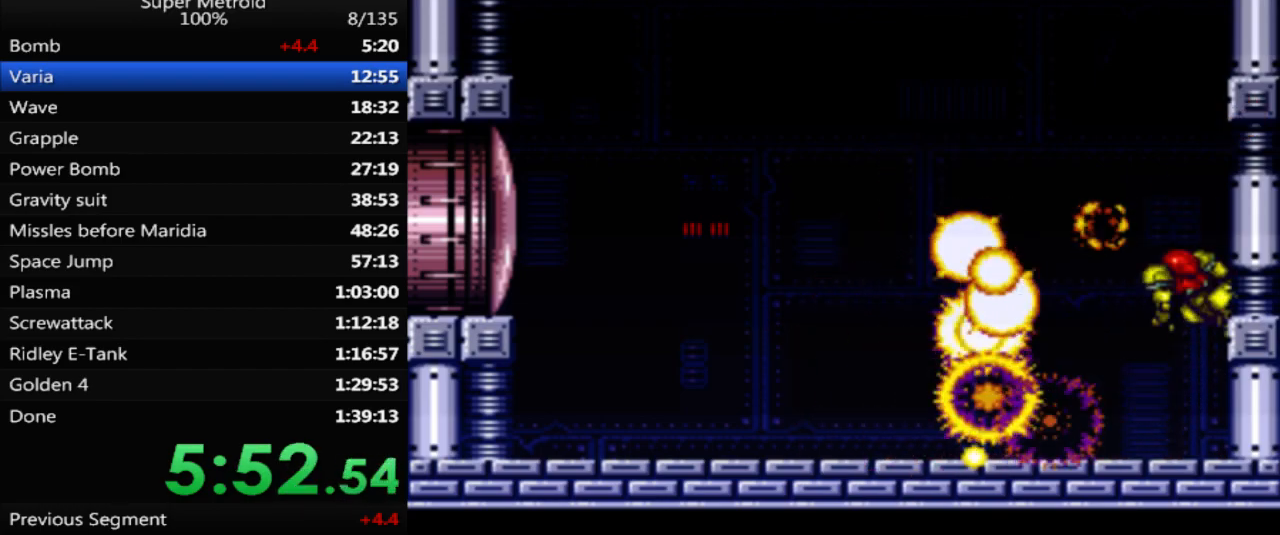
{"buttons": ["DPAD_RIGHT"], "events": [[83, "DPAD_DOWN", "down"], [83, "DPAD_LEFT", "up"], [117, "DPAD_DOWN", "up"], [133, "A", "up"], [233, "X", "down"], [317, "DPAD_RIGHT", "down"], [400, "X", "up"]]}
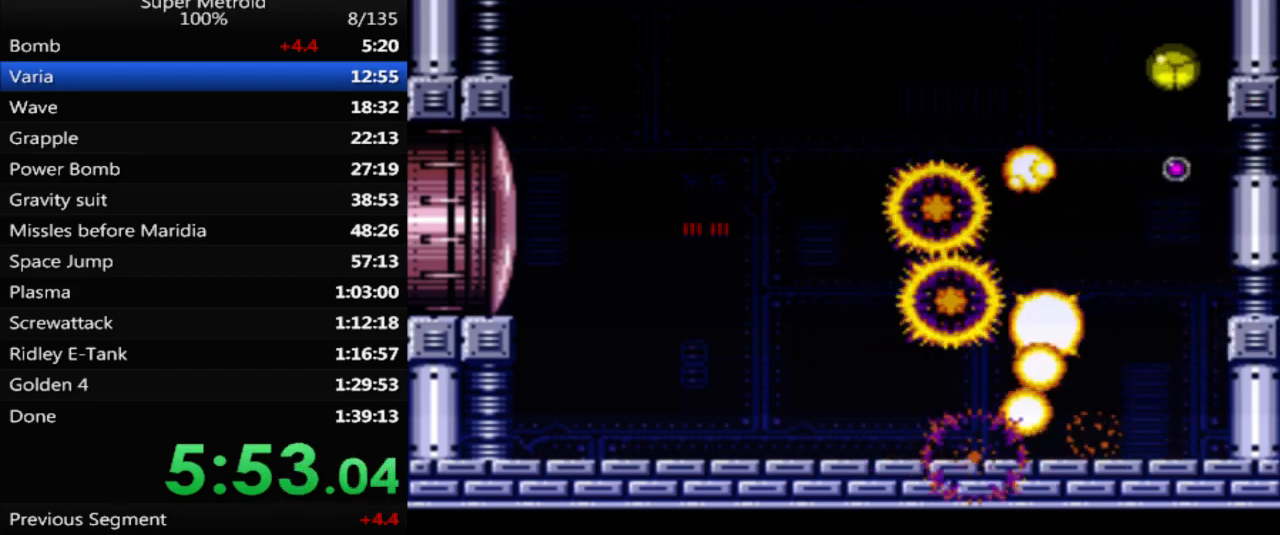
{"buttons": [], "events": [[17, "DPAD_RIGHT", "up"], [183, "DPAD_LEFT", "down"], [317, "DPAD_LEFT", "up"]]}
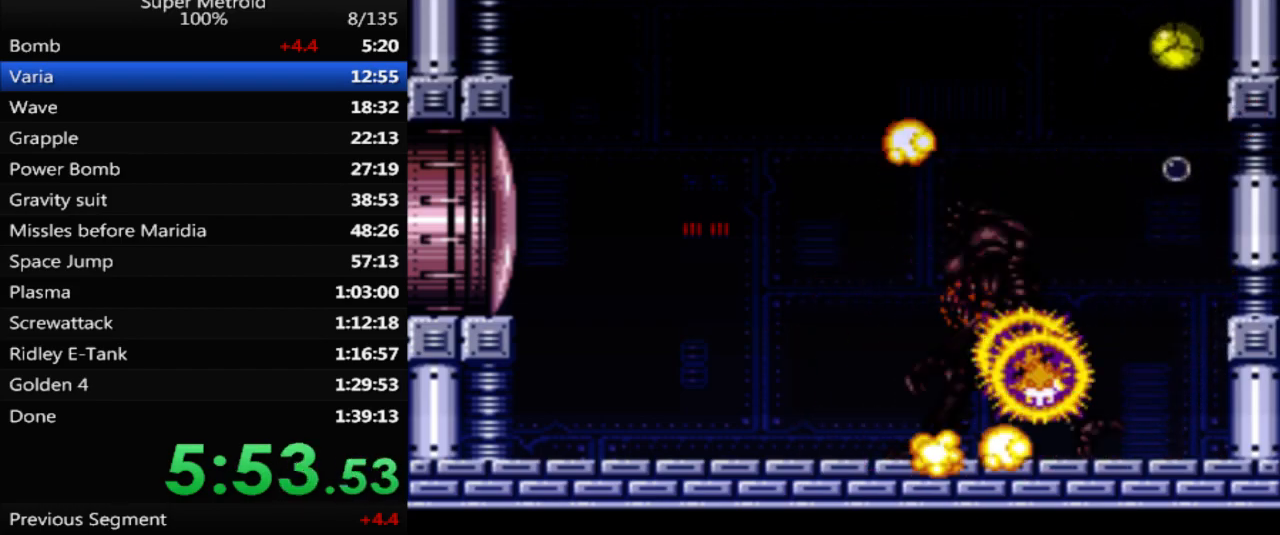
{"buttons": ["DPAD_RIGHT"], "events": [[217, "X", "down"], [333, "DPAD_RIGHT", "down"], [333, "X", "up"]]}
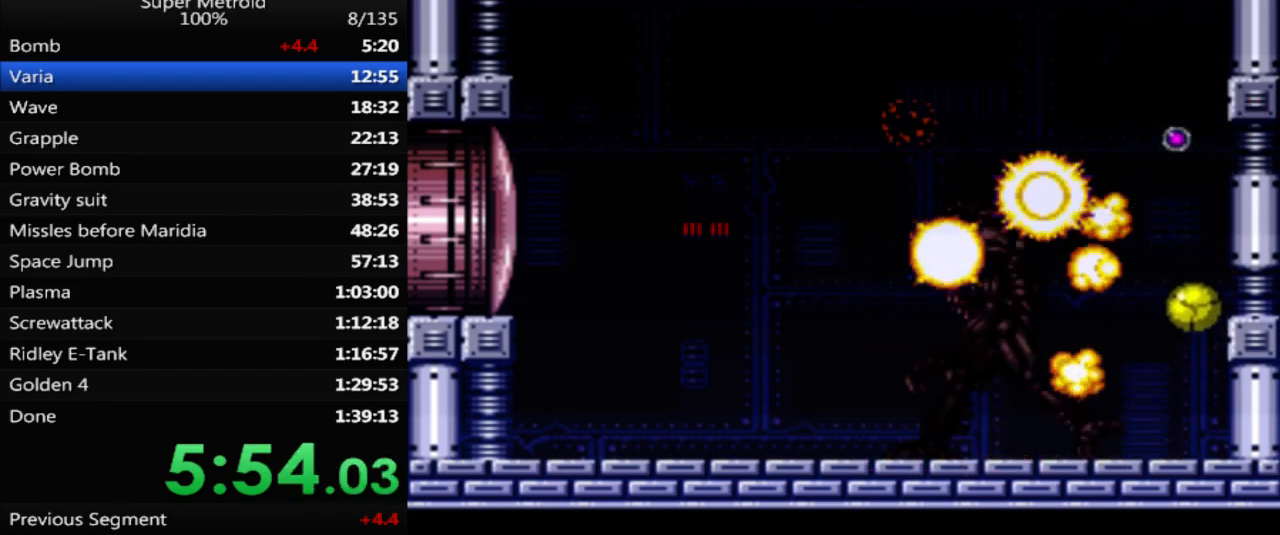
{"buttons": ["B", "DPAD_LEFT"], "events": [[50, "DPAD_UP", "down"], [67, "DPAD_RIGHT", "up"], [133, "B", "down"], [217, "DPAD_RIGHT", "down"], [217, "DPAD_UP", "up"], [383, "DPAD_RIGHT", "up"], [450, "DPAD_LEFT", "down"]]}